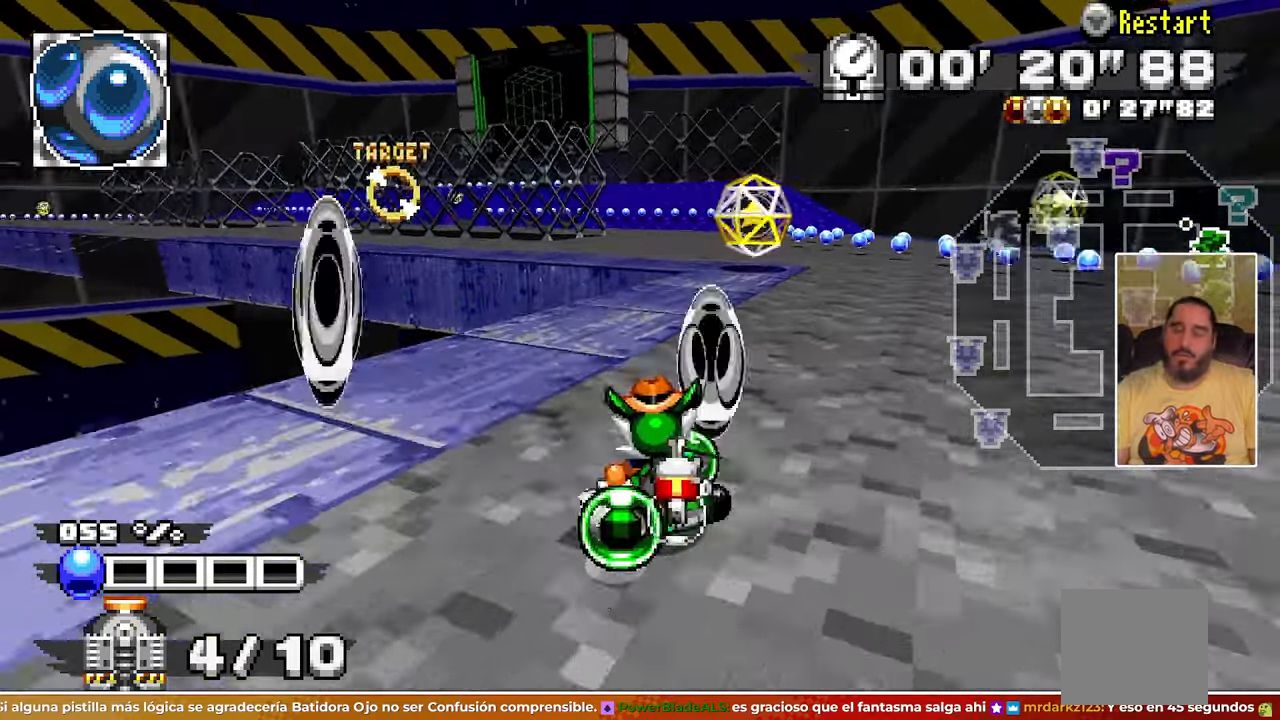
Gameplay with a controller; each line is a JSON object with the inputs held at the frame after it (dt_ms = milliseconds from this image to that frame). "events" lists button and stick changes between this image and that frame as [ms after this image, input, new state], when the widget could be followed in between. Not read: B HOME L1 L3 R1 R3 SQUARE START TOUCHPAD TRIANGLE Y Z right_stick.
{"dt_ms": 500, "buttons": [], "left_stick": "up-right", "events": [[283, "left_stick", "up-right"]]}
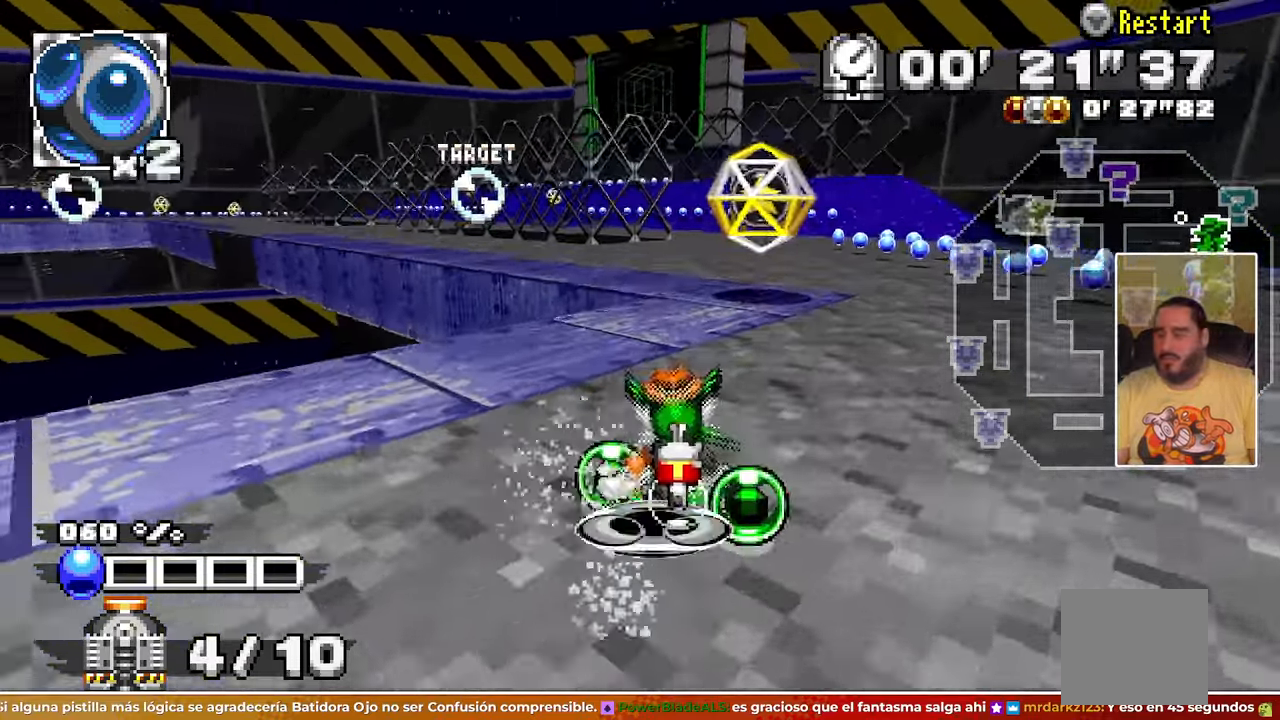
{"dt_ms": 500, "buttons": [], "left_stick": "up-right", "events": []}
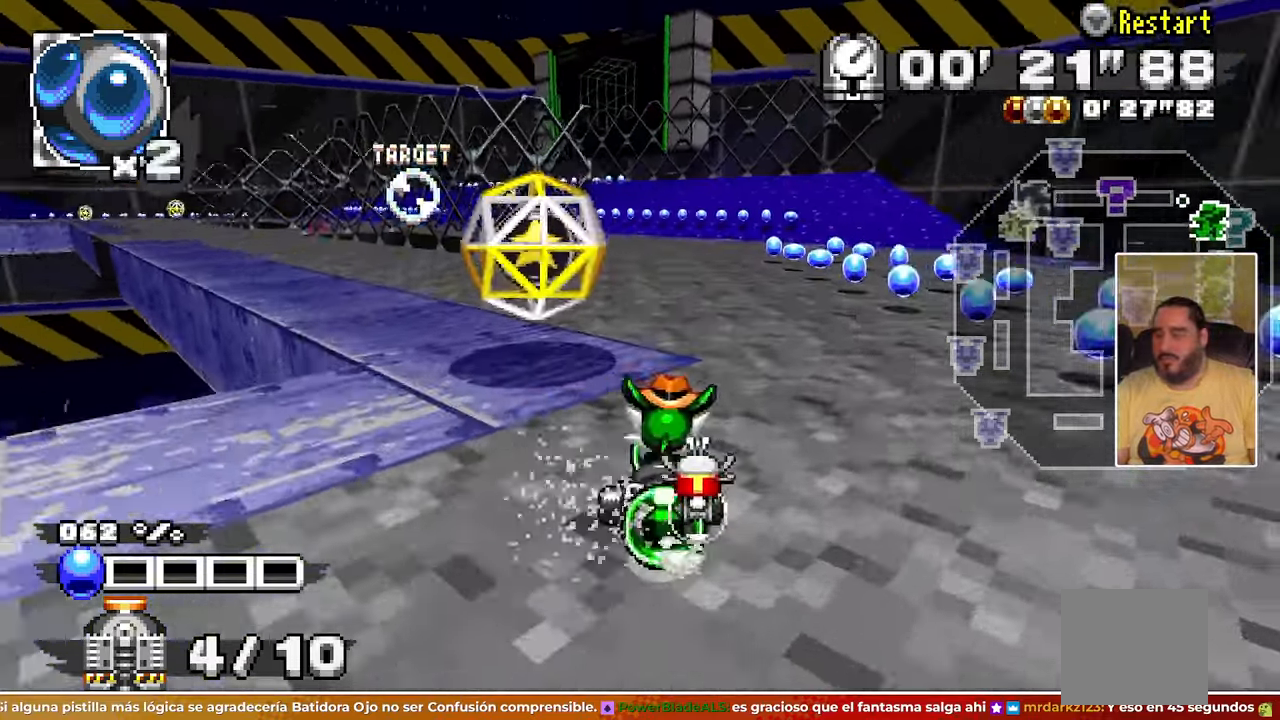
{"dt_ms": 500, "buttons": [], "left_stick": "up-left", "events": [[167, "left_stick", "up-left"]]}
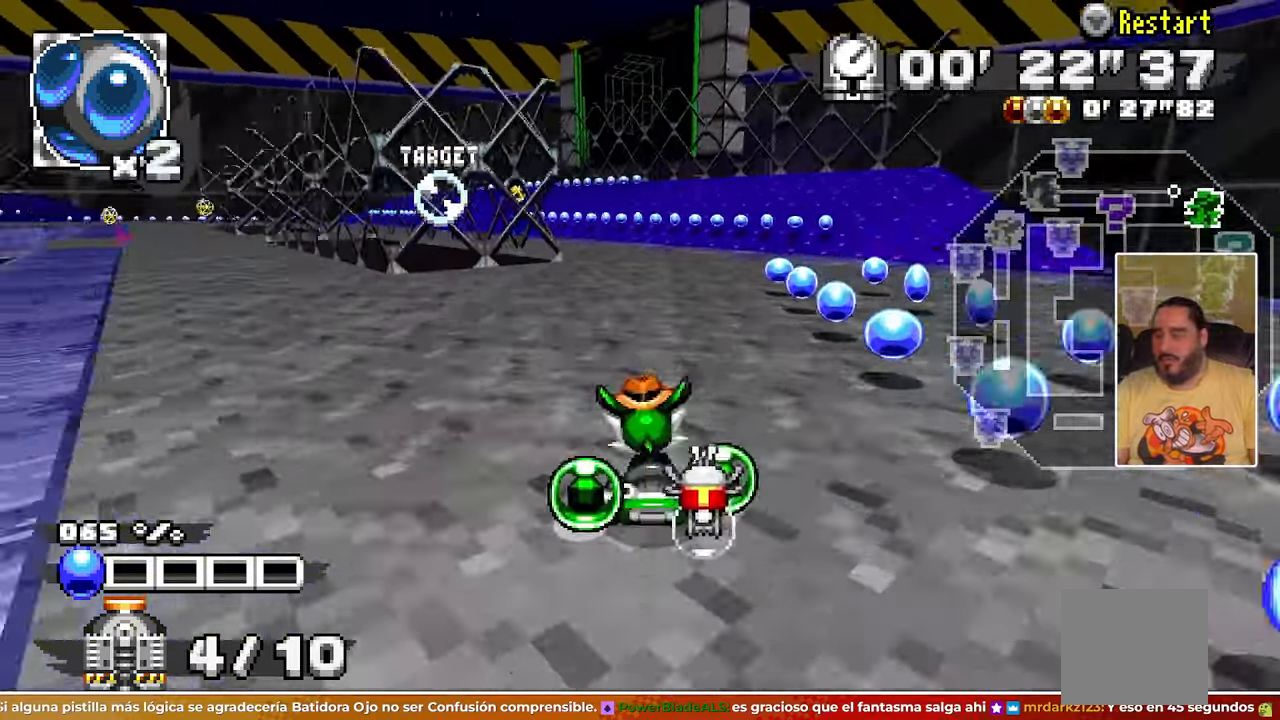
{"dt_ms": 500, "buttons": [], "left_stick": "up-left", "events": [[33, "left_stick", "center"], [433, "left_stick", "up-left"]]}
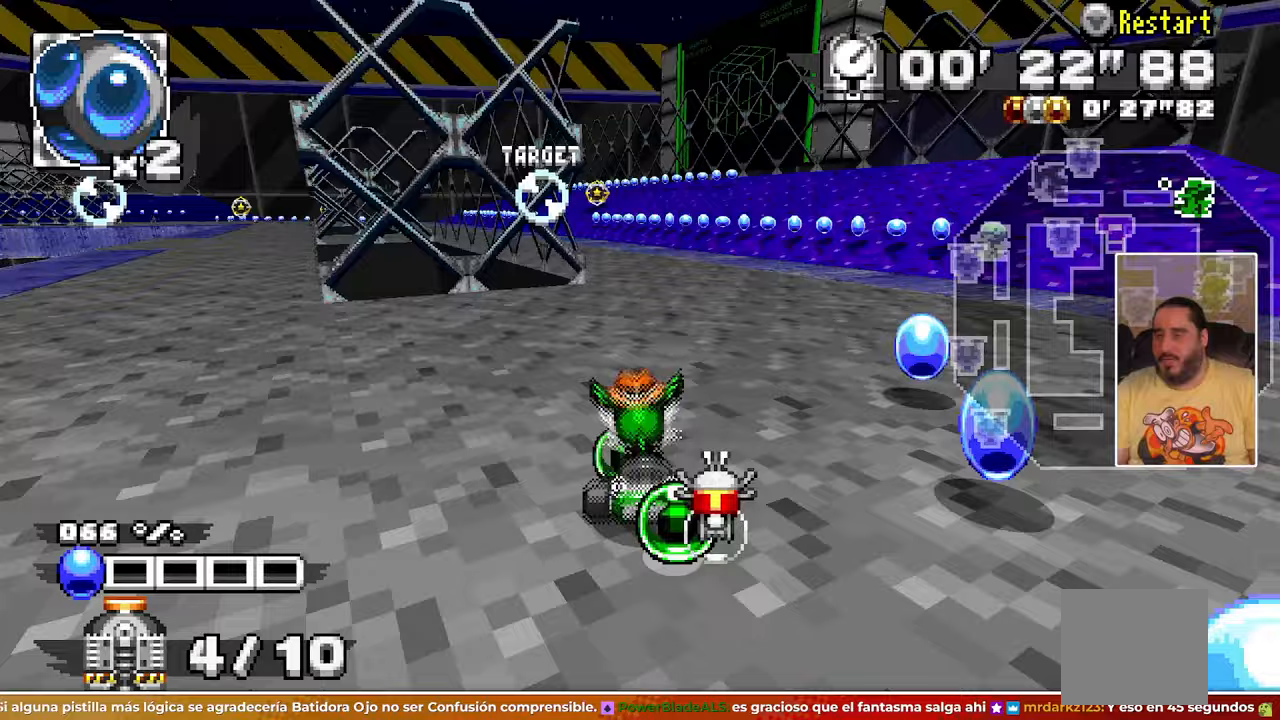
{"dt_ms": 1000, "buttons": [], "left_stick": "center"}
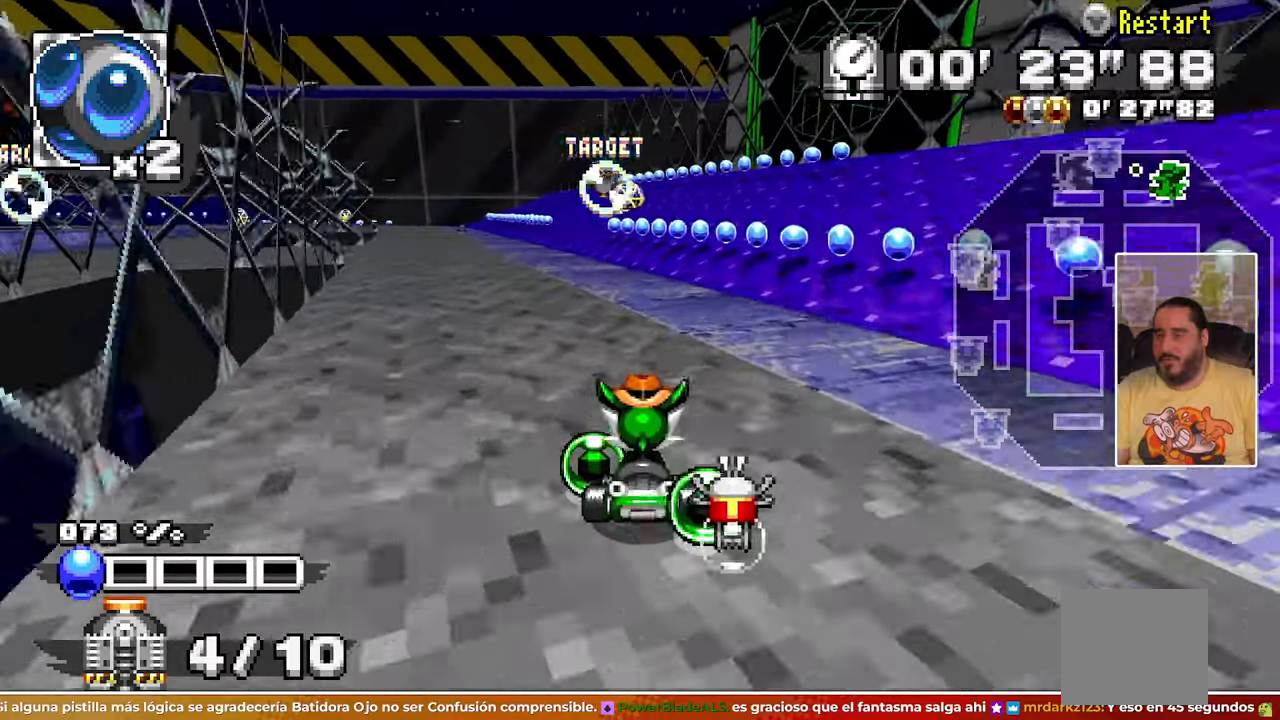
{"dt_ms": 500, "buttons": ["A"], "left_stick": "up-right", "events": [[67, "left_stick", "right"], [167, "left_stick", "center"], [350, "left_stick", "up-right"], [500, "A", "down"]]}
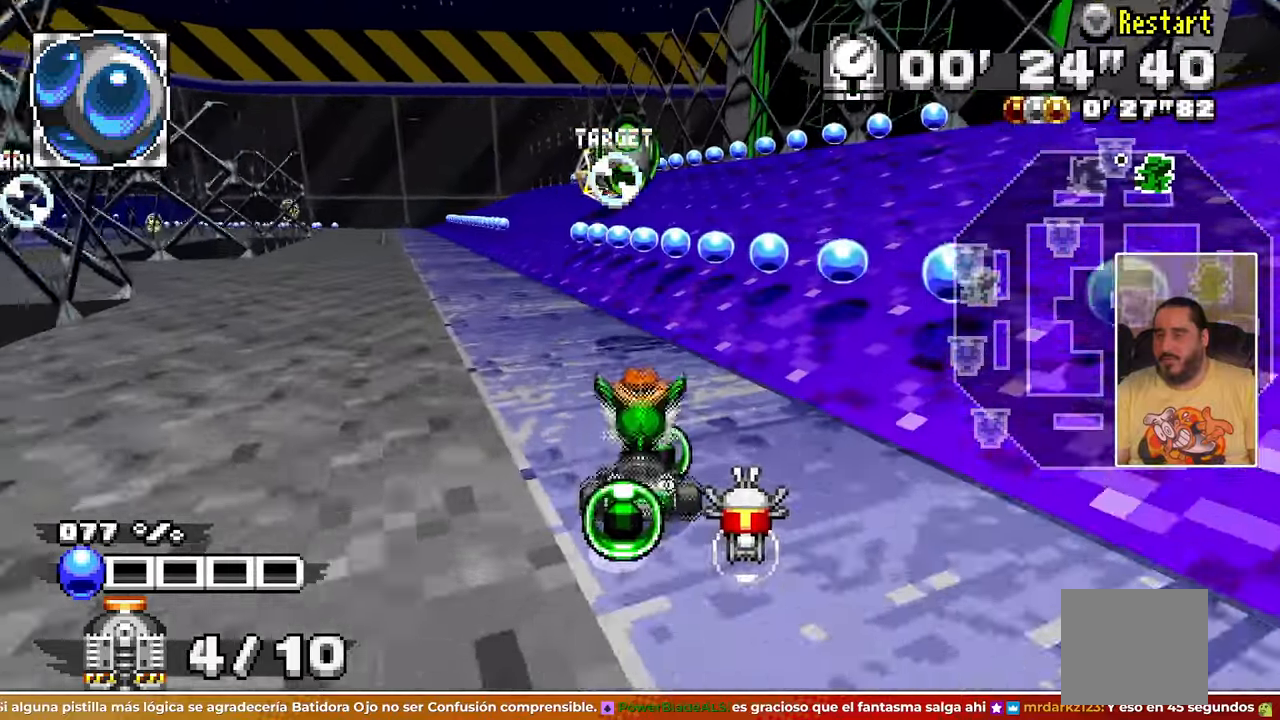
{"dt_ms": 500, "buttons": [], "left_stick": "left", "events": [[33, "left_stick", "center"], [150, "left_stick", "left"], [350, "A", "up"]]}
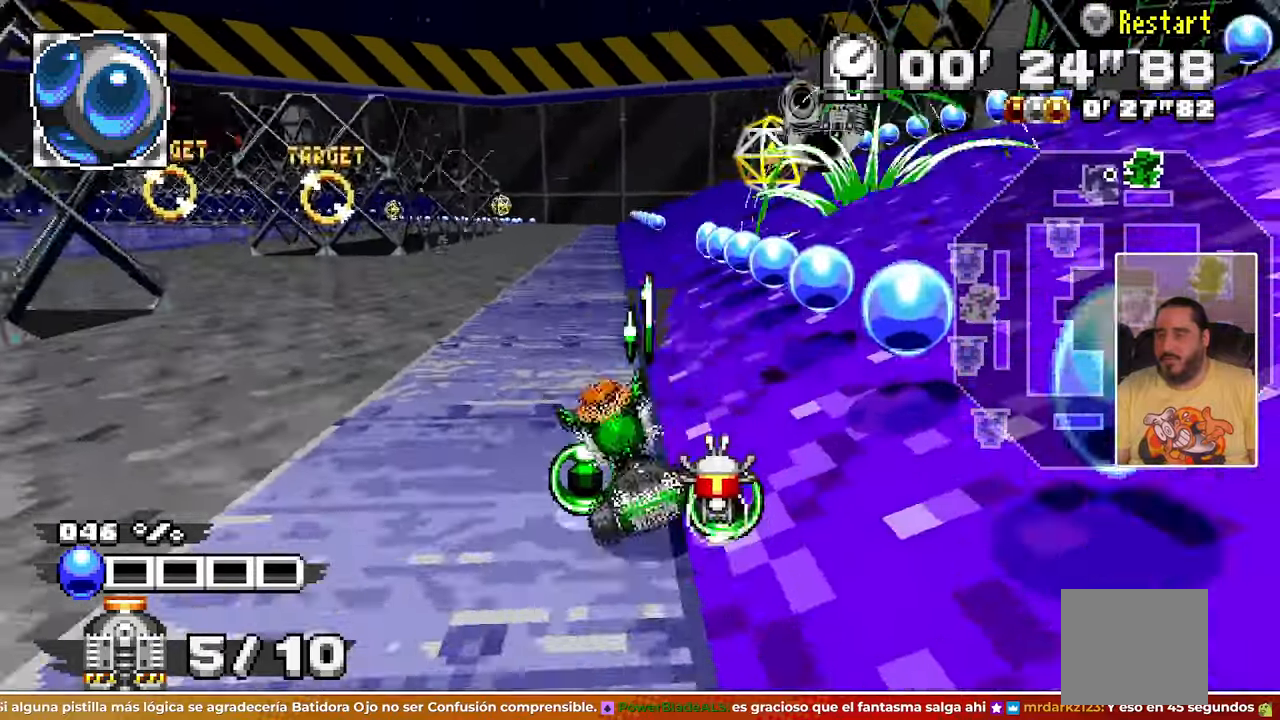
{"dt_ms": 500, "buttons": [], "left_stick": "left", "events": [[217, "left_stick", "center"], [350, "left_stick", "left"]]}
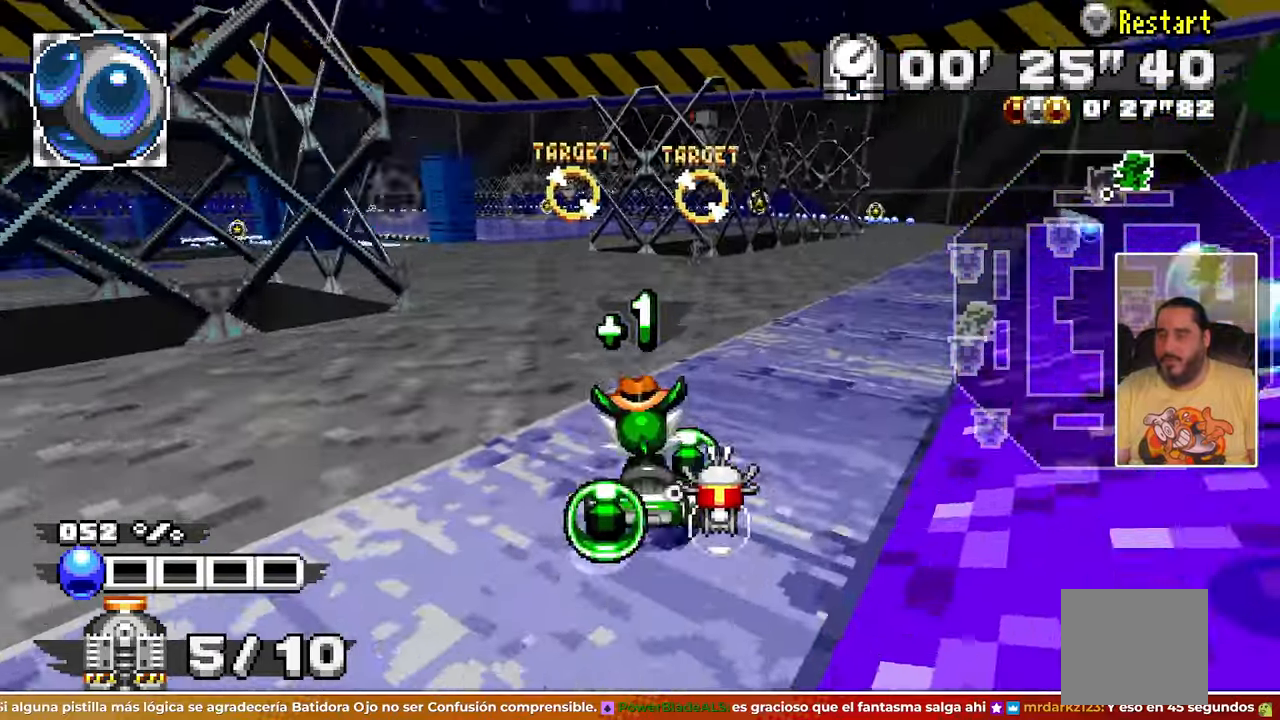
{"dt_ms": 500, "buttons": [], "left_stick": "center", "events": [[33, "left_stick", "up-left"], [233, "left_stick", "center"]]}
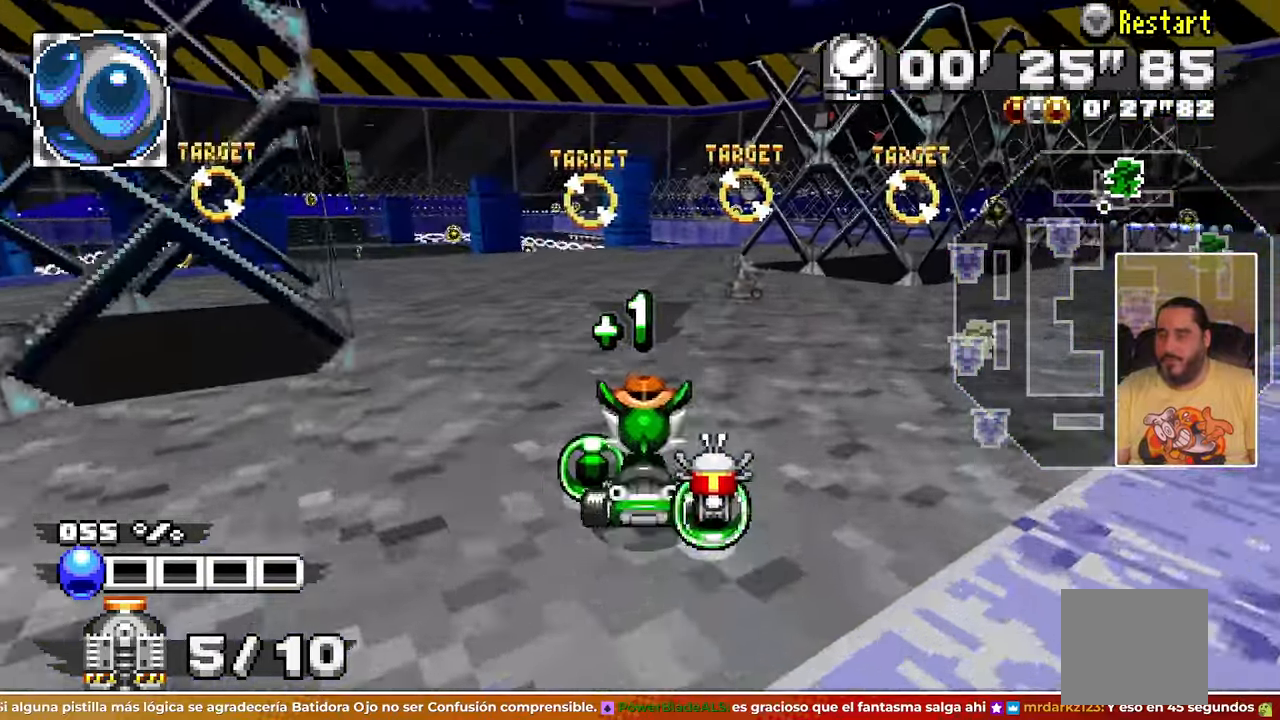
{"dt_ms": 500, "buttons": [], "left_stick": "right", "events": [[100, "left_stick", "left"], [250, "left_stick", "center"], [433, "left_stick", "right"]]}
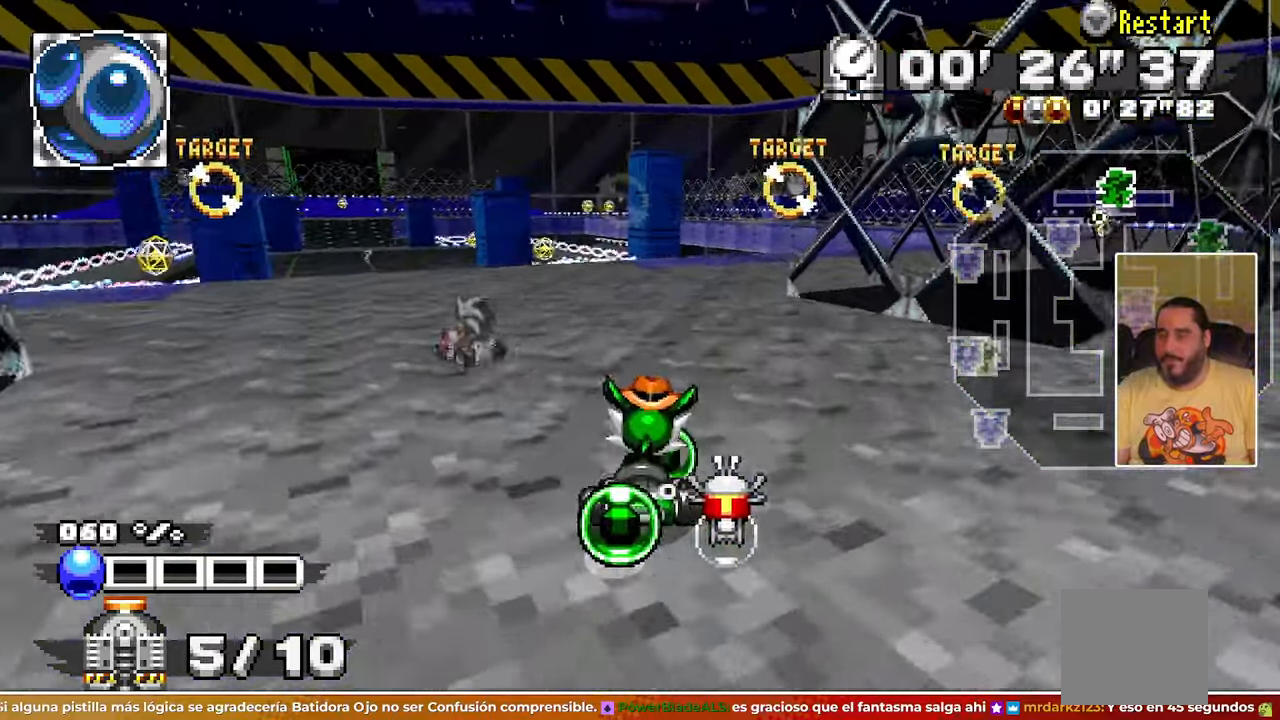
{"dt_ms": 500, "buttons": [], "left_stick": "center", "events": [[67, "A", "down"], [167, "left_stick", "center"], [250, "A", "up"], [367, "left_stick", "up-right"], [467, "left_stick", "center"]]}
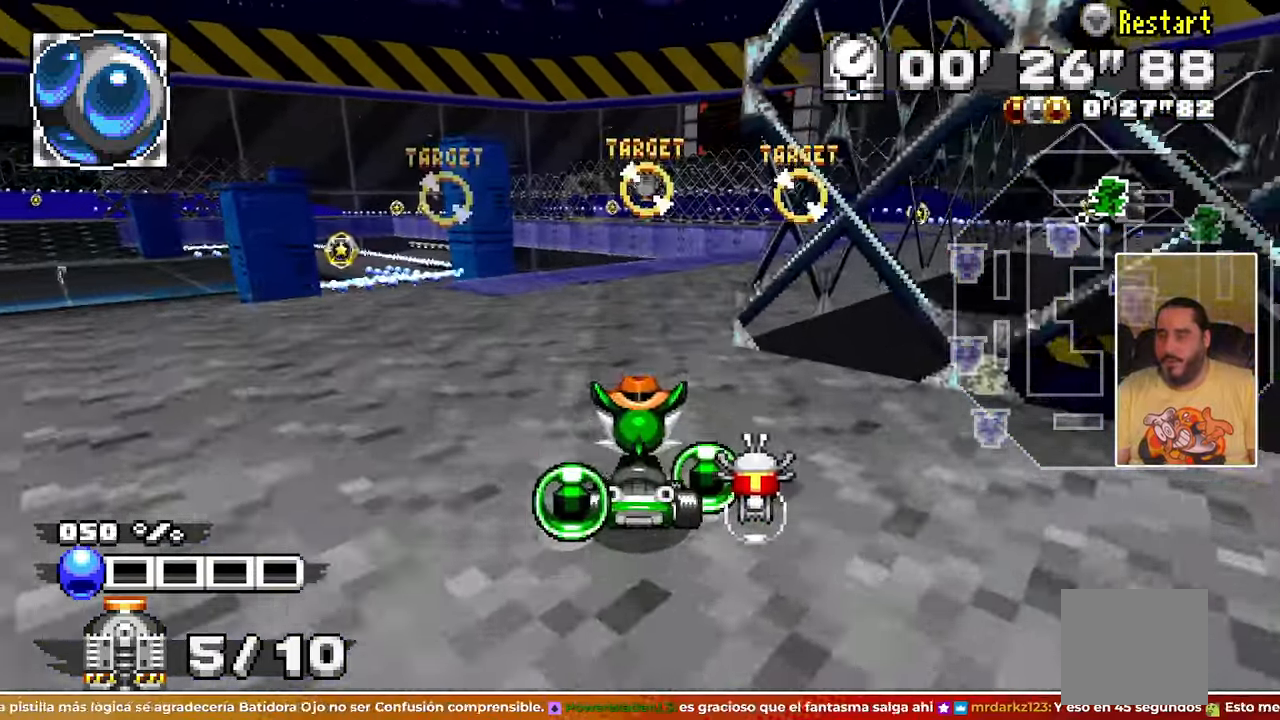
{"dt_ms": 500, "buttons": [], "left_stick": "center", "events": [[183, "left_stick", "up-right"], [317, "A", "down"], [333, "left_stick", "up"], [450, "left_stick", "center"], [500, "A", "up"]]}
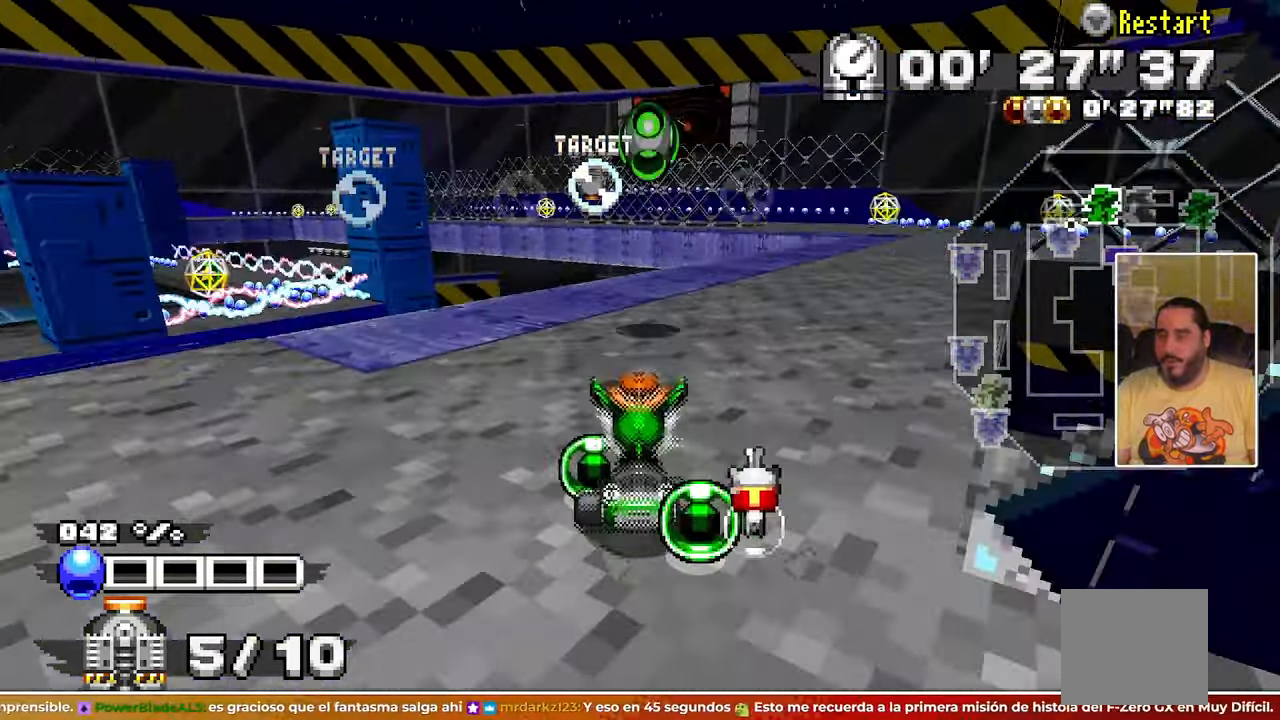
{"dt_ms": 500, "buttons": ["A"], "left_stick": "center", "events": [[83, "C", "down"], [100, "A", "down"], [167, "C", "up"], [233, "left_stick", "left"], [417, "left_stick", "center"]]}
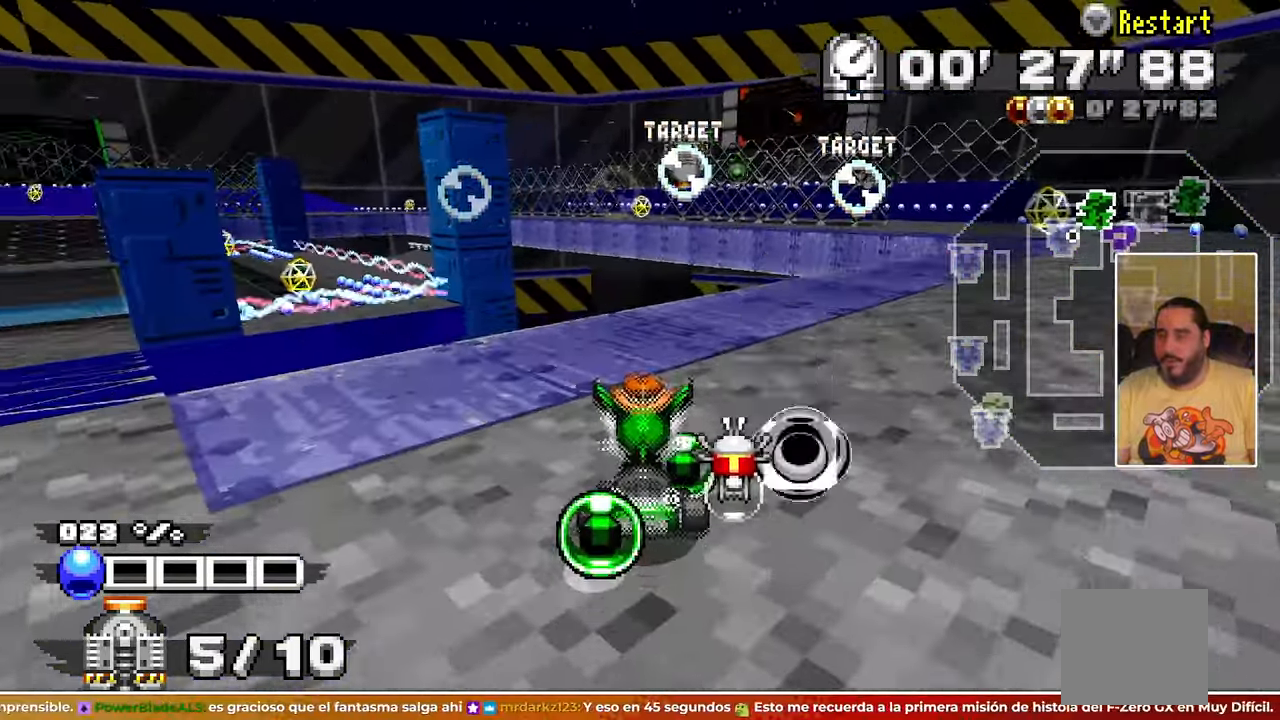
{"dt_ms": 500, "buttons": ["A"], "left_stick": "center", "events": [[150, "left_stick", "right"], [300, "left_stick", "center"]]}
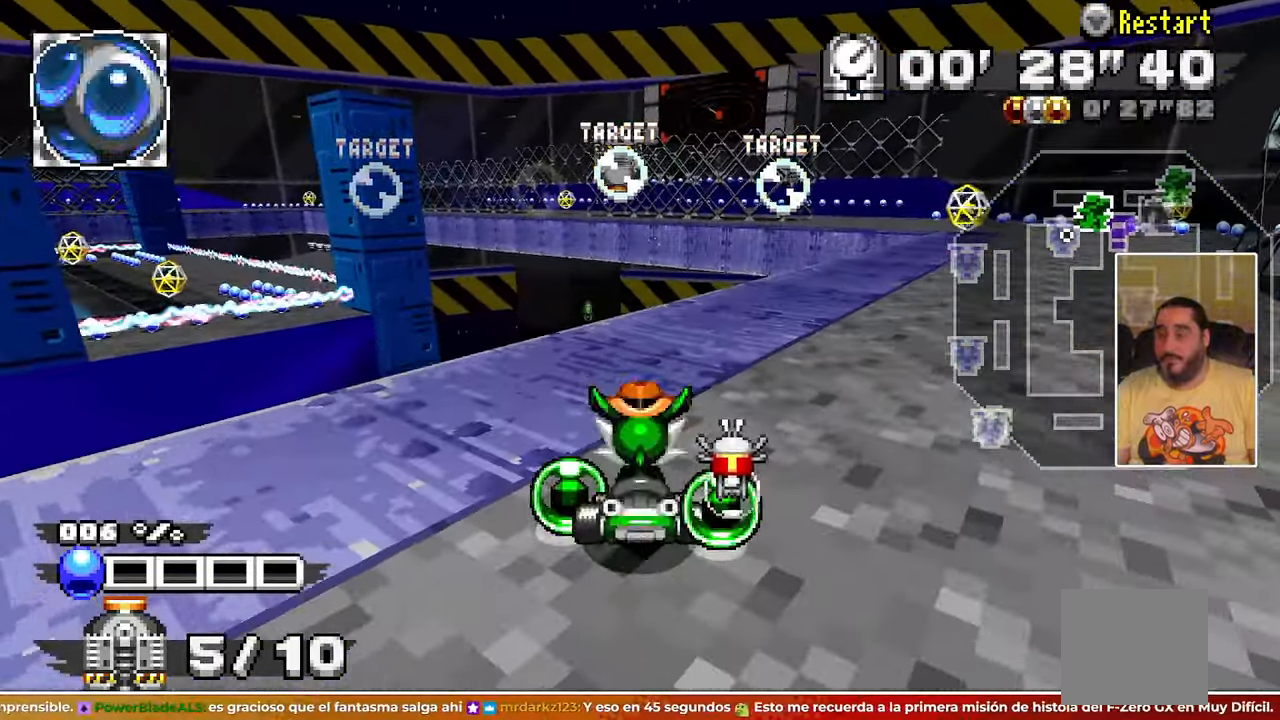
{"dt_ms": 500, "buttons": [], "left_stick": "up-right"}
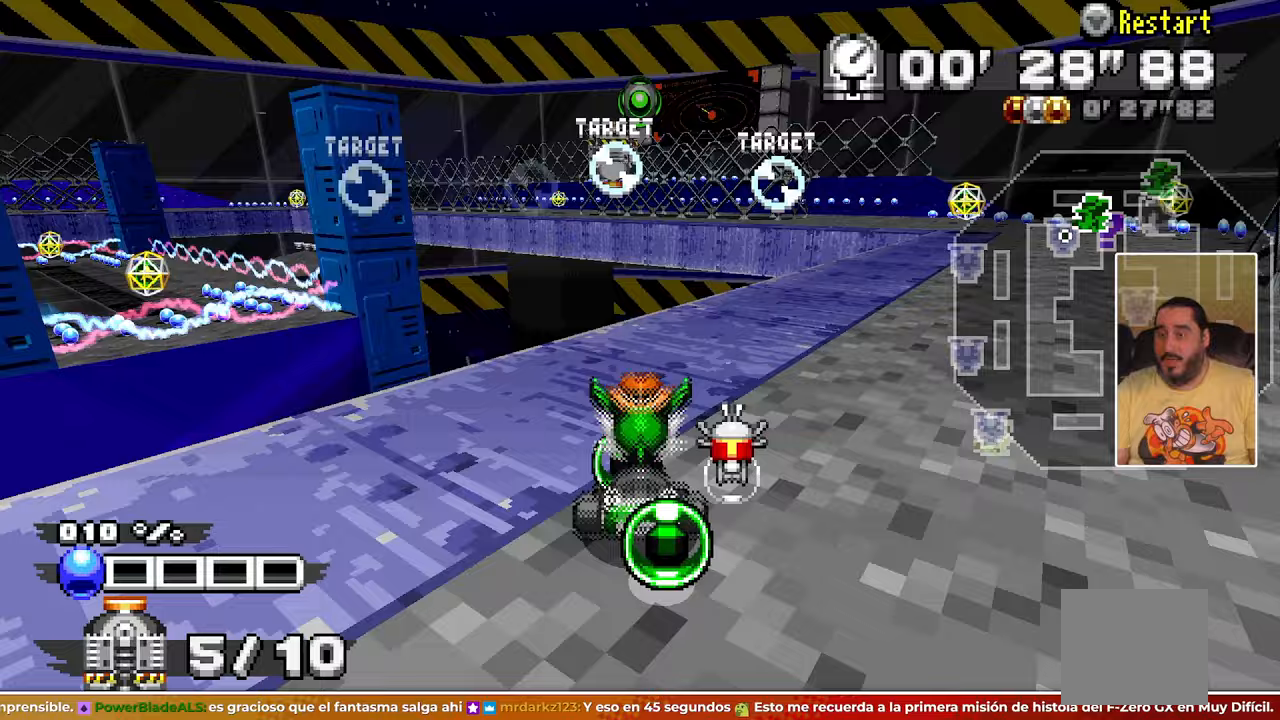
{"dt_ms": 500, "buttons": [], "left_stick": "up-right", "events": []}
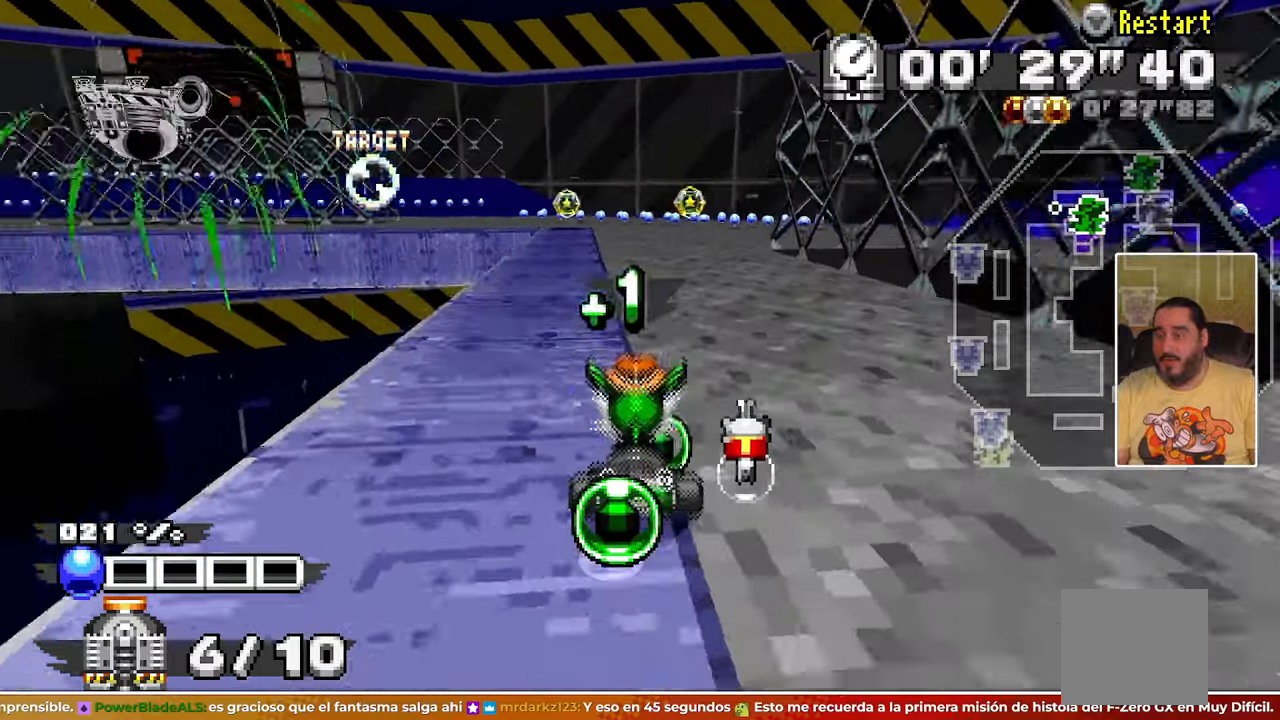
{"dt_ms": 500, "buttons": [], "left_stick": "up-right", "events": [[83, "left_stick", "center"], [400, "left_stick", "up-right"], [433, "C", "down"], [483, "C", "up"]]}
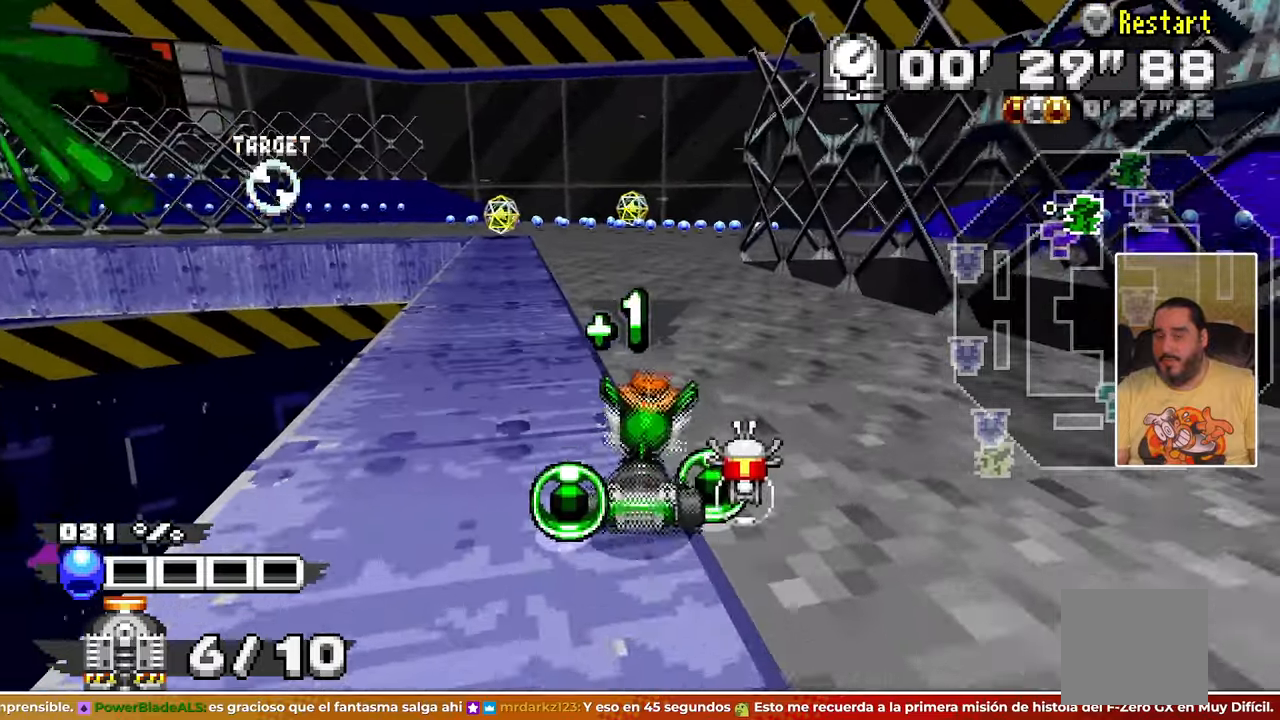
{"dt_ms": 500, "buttons": [], "left_stick": "up-left"}
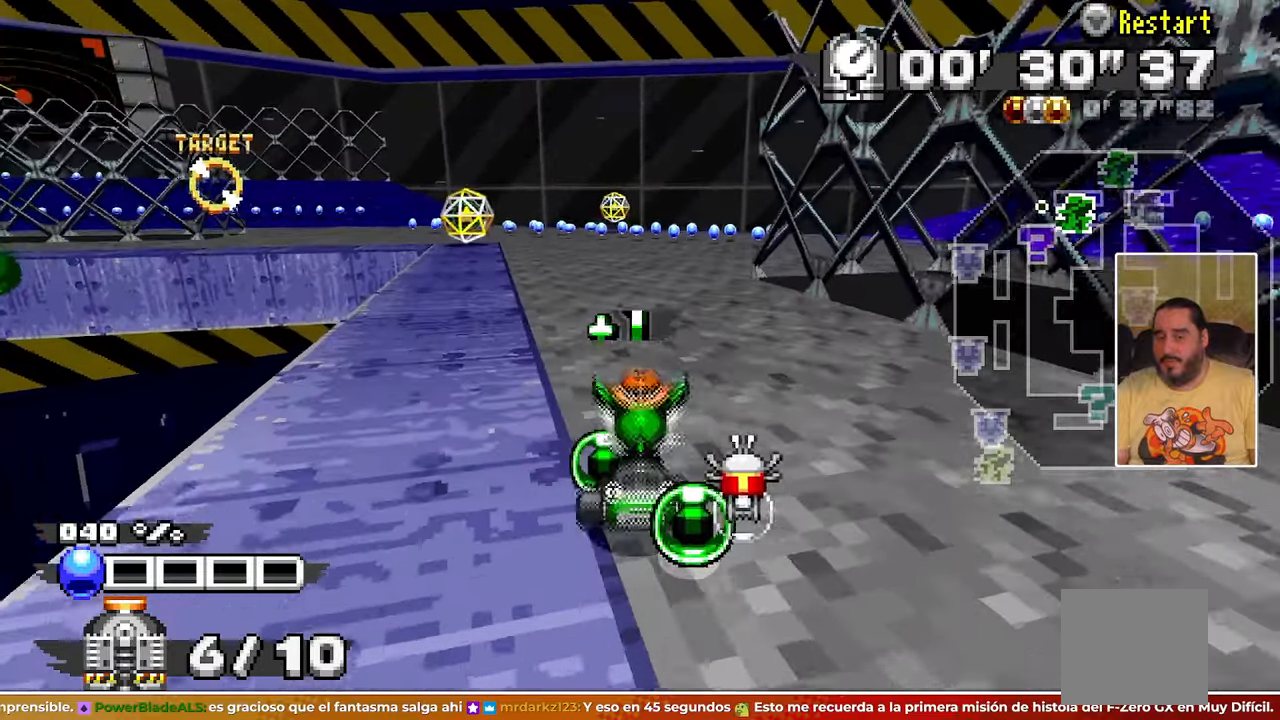
{"dt_ms": 500, "buttons": [], "left_stick": "left", "events": [[33, "C", "down"], [117, "C", "up"], [133, "left_stick", "center"], [417, "left_stick", "left"]]}
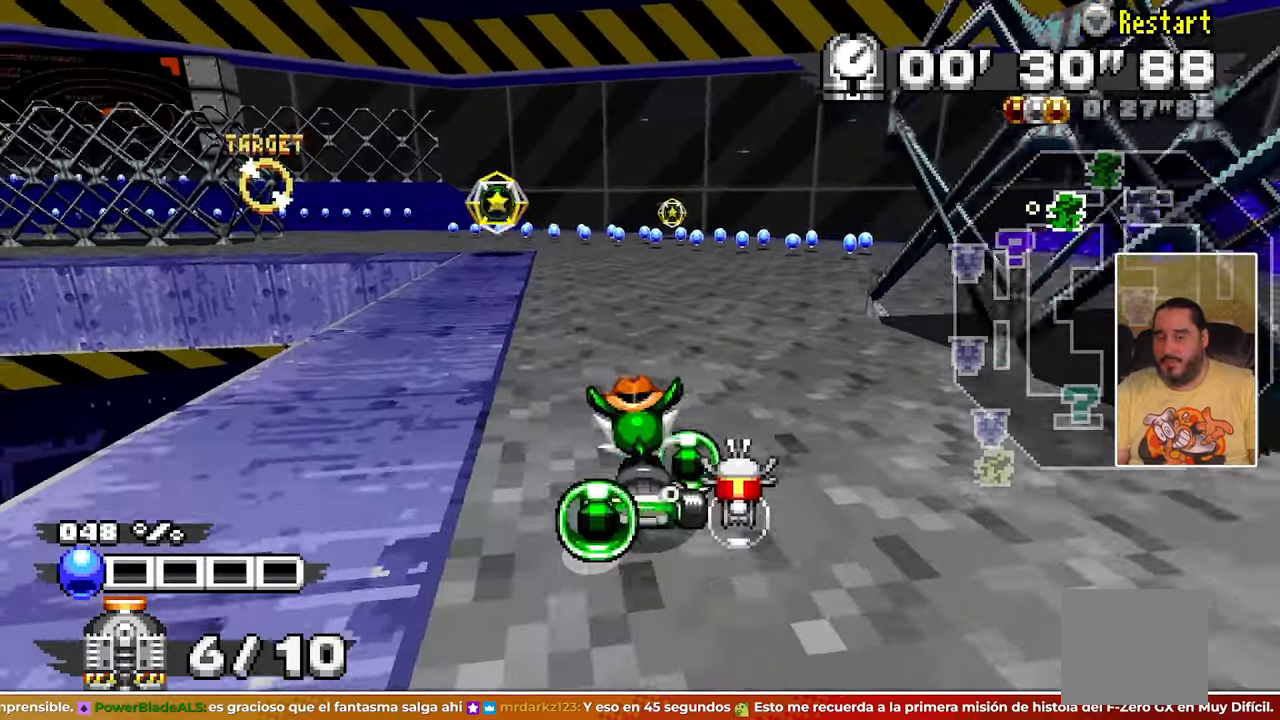
{"dt_ms": 500, "buttons": [], "left_stick": "center", "events": [[150, "left_stick", "center"]]}
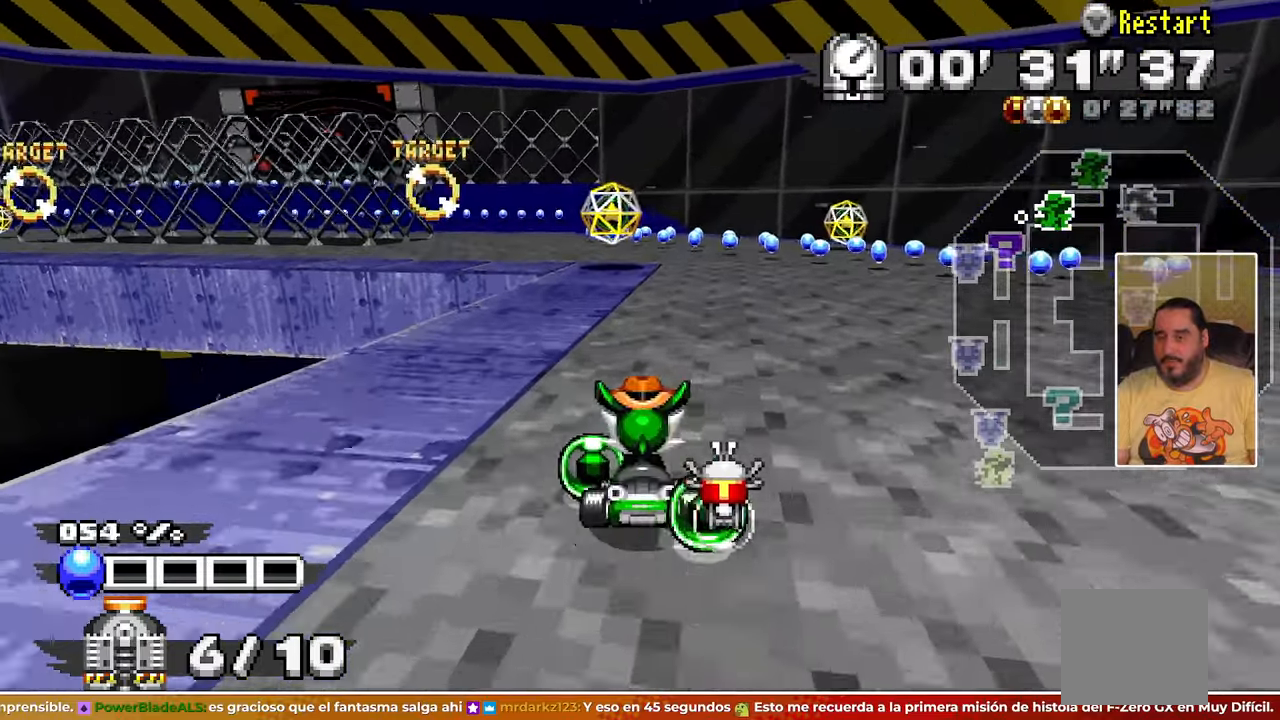
{"dt_ms": 500, "buttons": [], "left_stick": "center"}
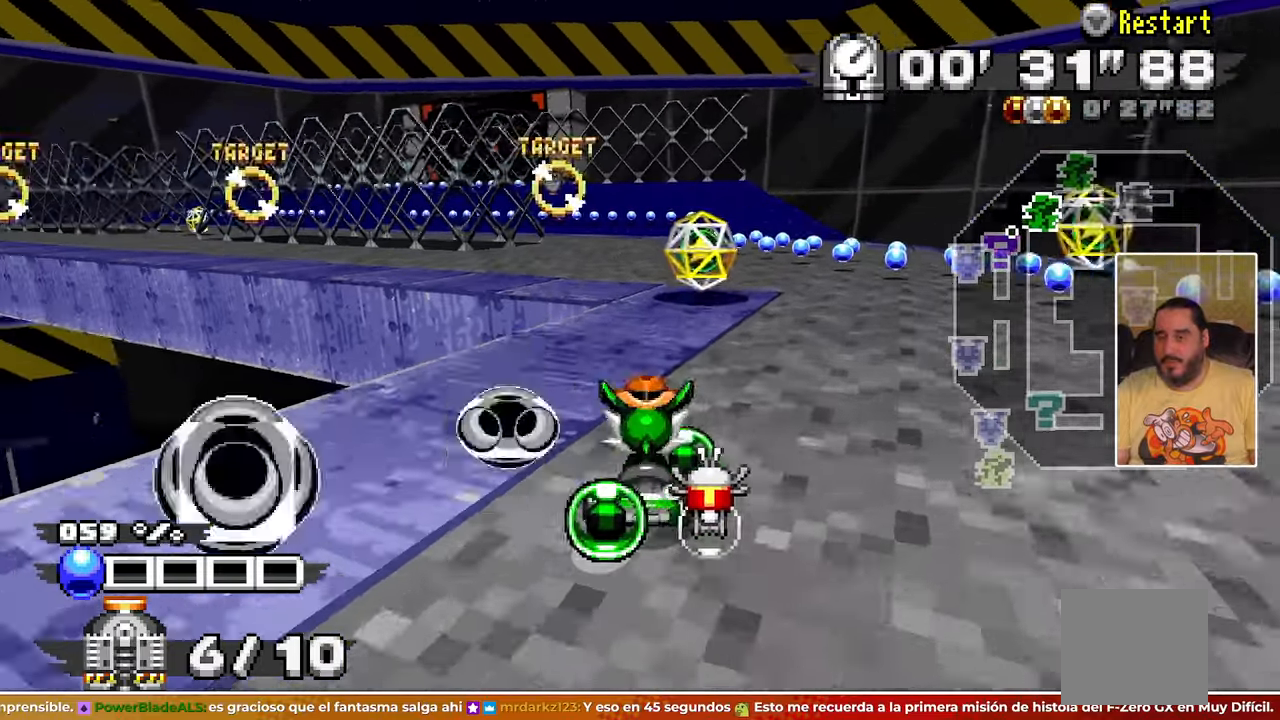
{"dt_ms": 500, "buttons": [], "left_stick": "center", "events": []}
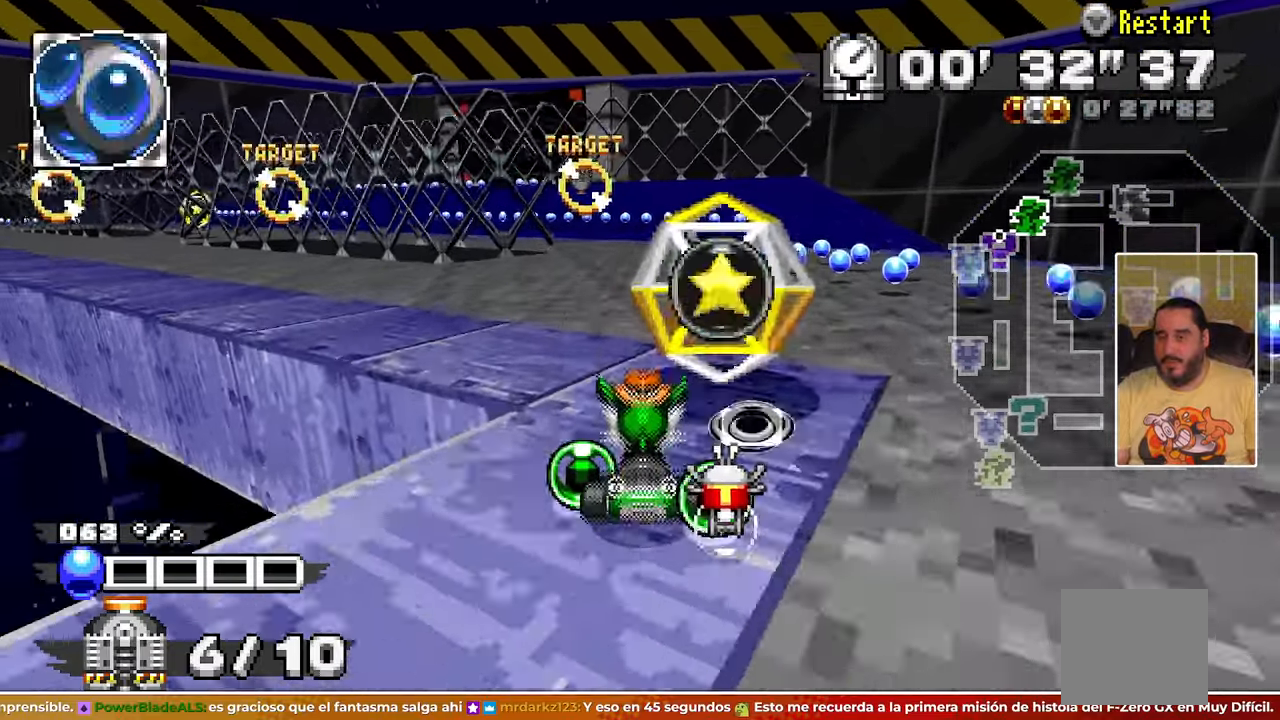
{"dt_ms": 500, "buttons": [], "left_stick": "center"}